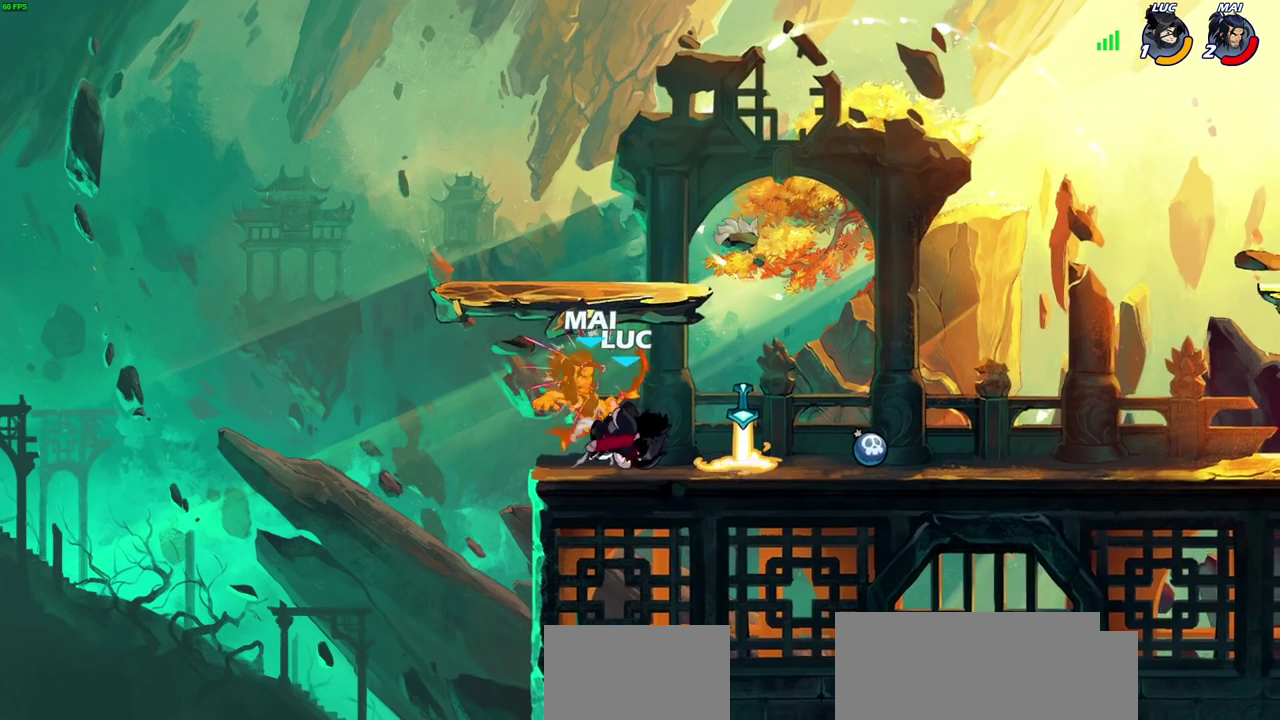
Gameplay with a controller (PlayStation layout); each line is a JSON object with the inputs held at the frame after it (dt_ms = milliseconds from this image to that frame). "events" lists button and stick changes between this image and that frame as [ms after this image, input, new state], when the widget could be followed in between.
{"dt_ms": 300, "buttons": ["SQUARE"], "left_stick": "center", "right_stick": "center", "events": [[50, "SQUARE", "down"], [133, "SQUARE", "up"], [217, "SQUARE", "down"]]}
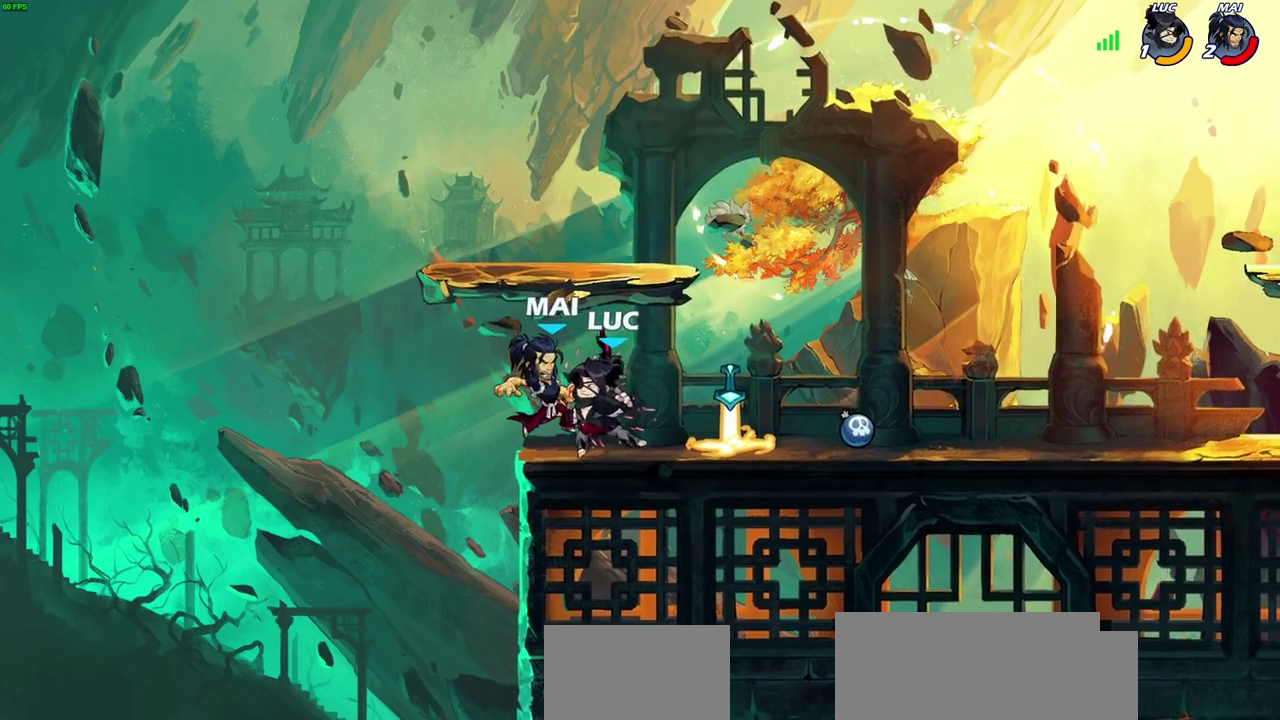
{"dt_ms": 500, "buttons": [], "left_stick": "up-left", "right_stick": "center", "events": [[17, "SQUARE", "up"], [17, "left_stick", "right"], [383, "left_stick", "up-left"], [400, "R1", "down"], [467, "R1", "up"]]}
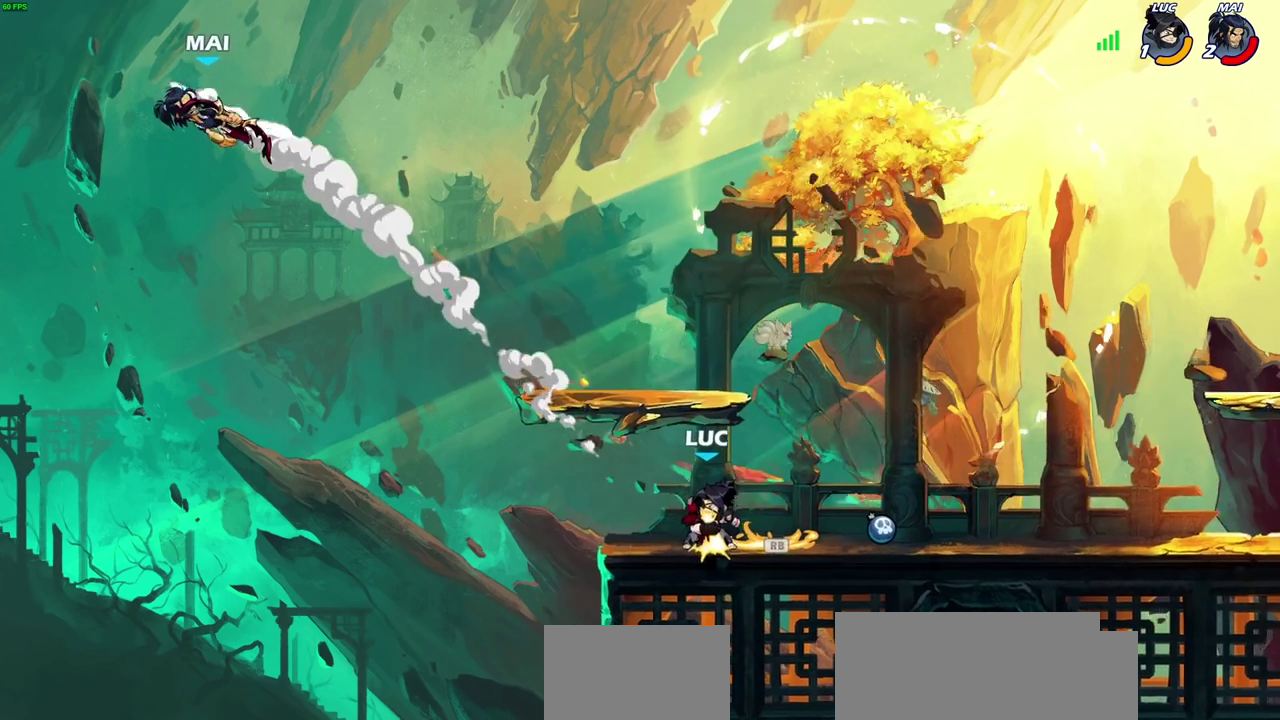
{"dt_ms": 600, "buttons": ["CIRCLE", "R2"], "left_stick": "left", "right_stick": "center", "events": [[33, "left_stick", "center"], [267, "left_stick", "left"], [500, "R2", "down"], [533, "CIRCLE", "down"]]}
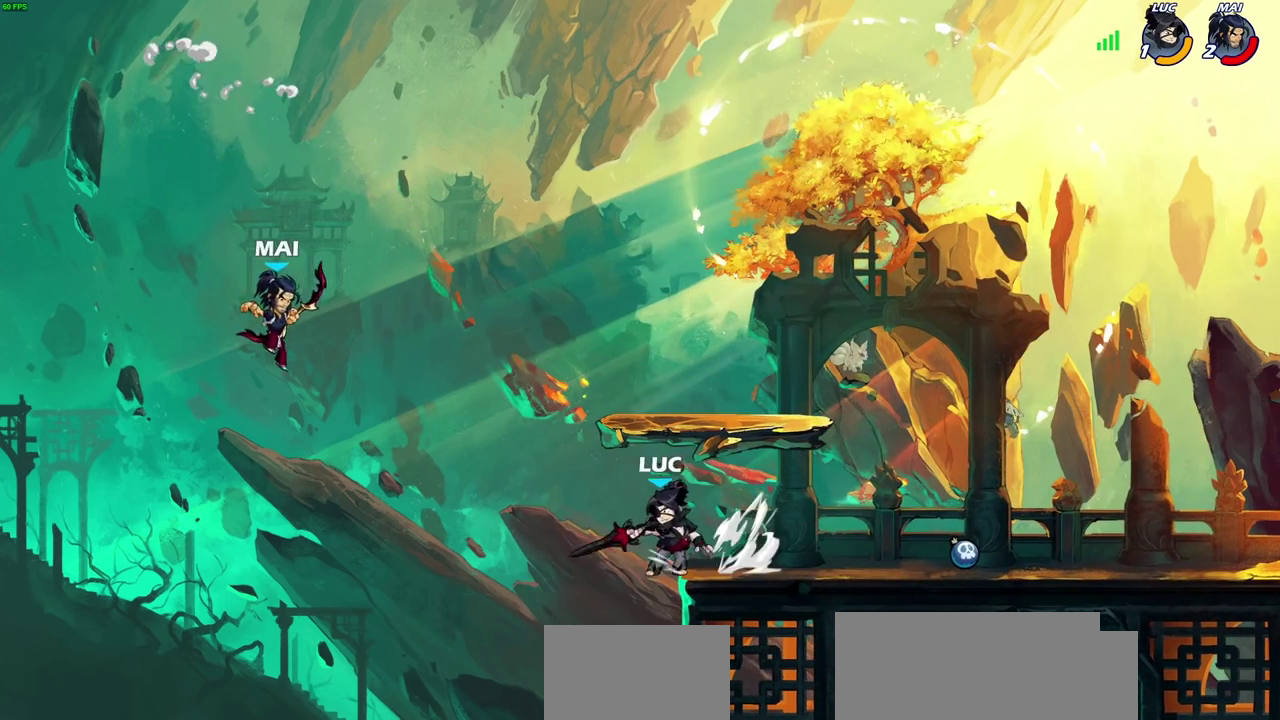
{"dt_ms": 800, "buttons": [], "left_stick": "right", "right_stick": "center", "events": [[33, "L3", "down"], [67, "R2", "up"], [150, "CIRCLE", "up"], [183, "L3", "up"], [283, "left_stick", "center"], [733, "left_stick", "right"]]}
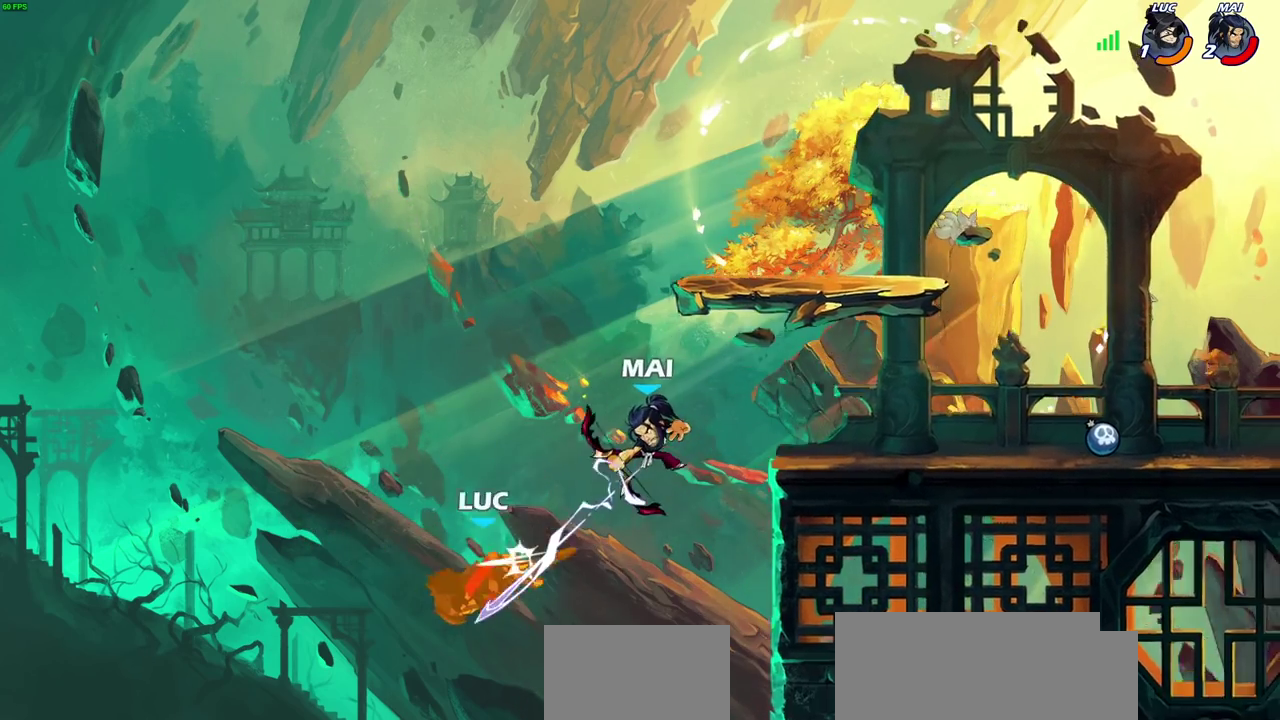
{"dt_ms": 300, "buttons": [], "left_stick": "right", "right_stick": "center", "events": [[150, "CROSS", "down"], [150, "left_stick", "up-right"], [200, "CIRCLE", "down"], [217, "CROSS", "up"], [250, "CIRCLE", "up"], [283, "left_stick", "right"]]}
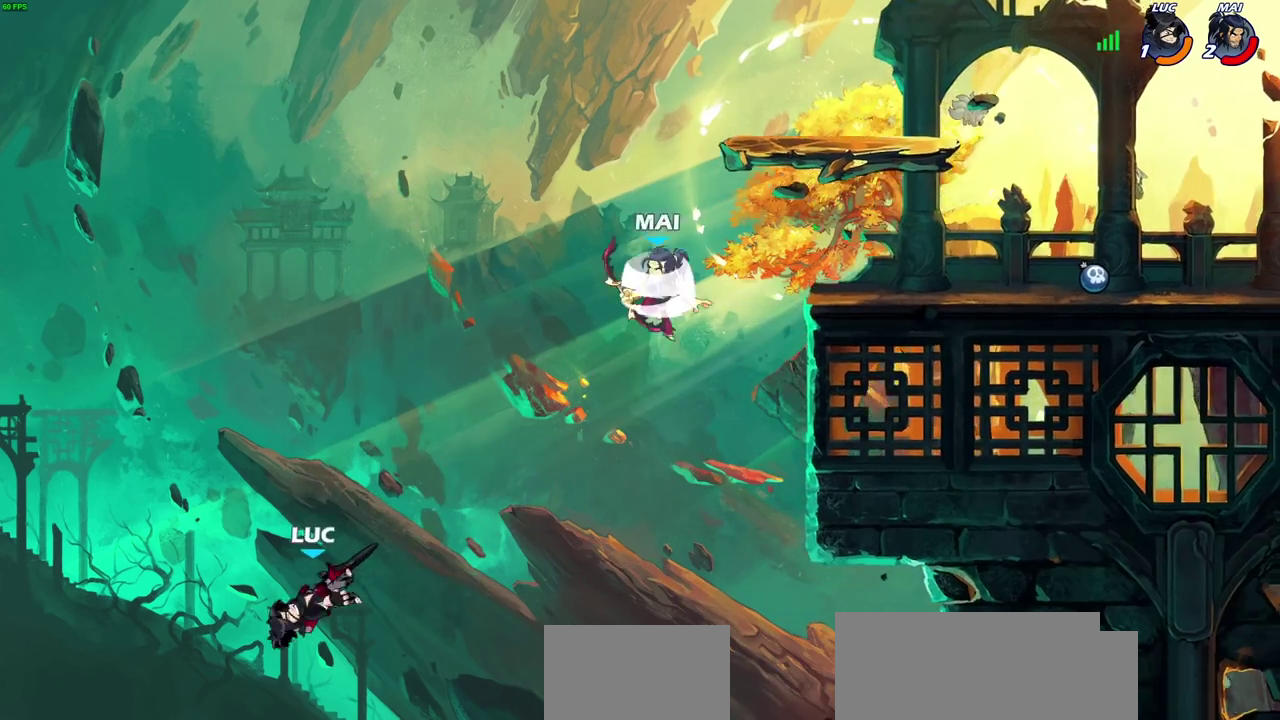
{"dt_ms": 500, "buttons": [], "left_stick": "right", "right_stick": "center", "events": [[33, "left_stick", "up-right"], [150, "left_stick", "right"], [217, "CROSS", "down"], [333, "CROSS", "up"]]}
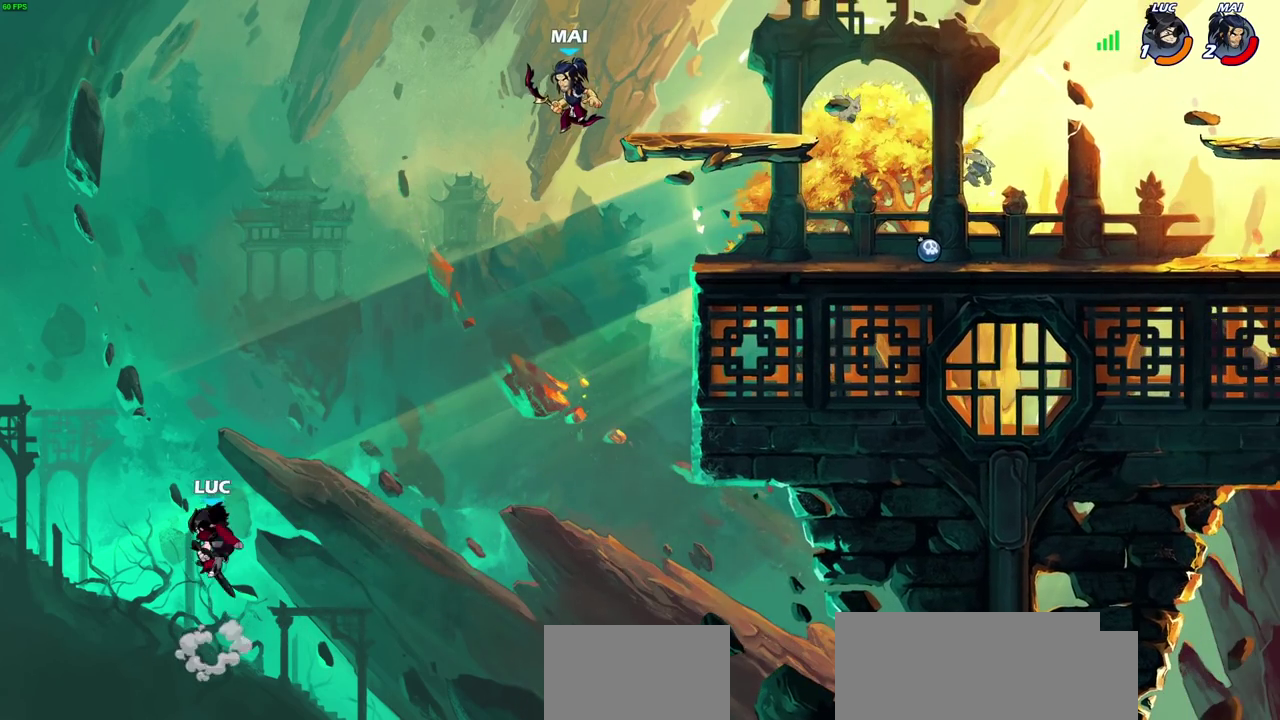
{"dt_ms": 500, "buttons": [], "left_stick": "right", "right_stick": "center", "events": []}
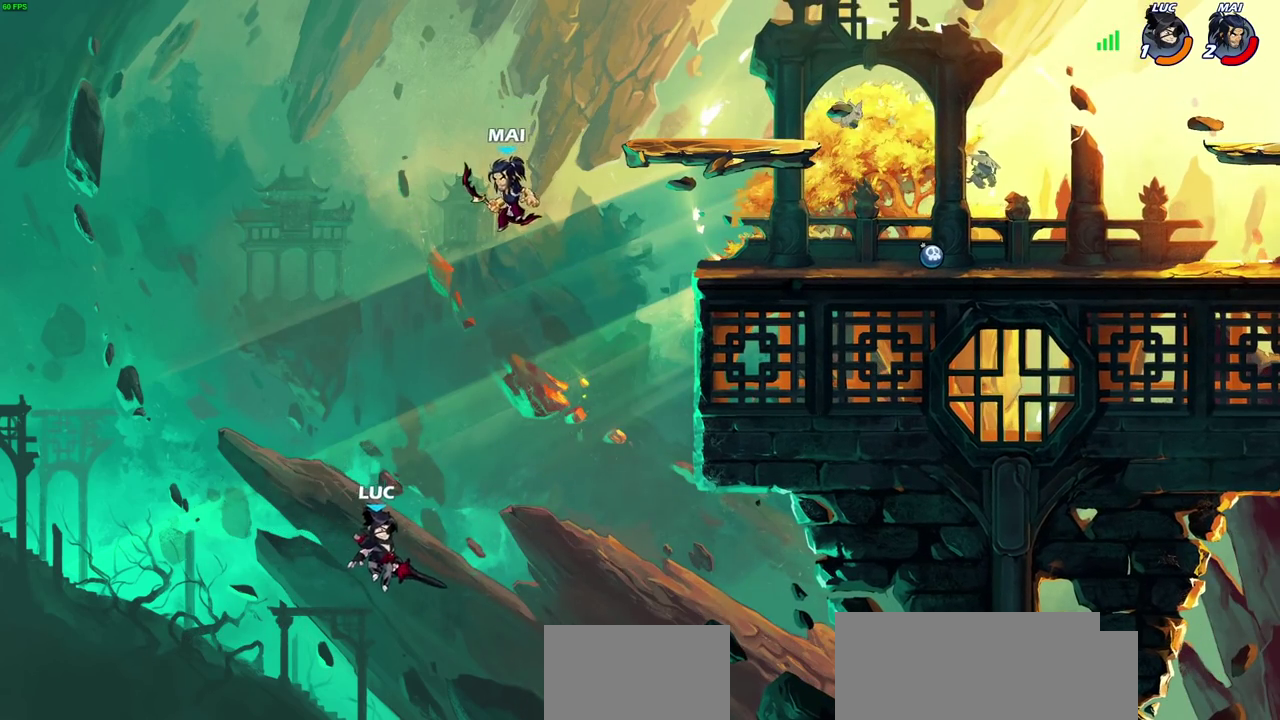
{"dt_ms": 500, "buttons": [], "left_stick": "center", "right_stick": "center", "events": [[117, "CROSS", "down"], [217, "CIRCLE", "down"], [233, "left_stick", "up-left"], [250, "CROSS", "up"], [300, "left_stick", "left"], [367, "CIRCLE", "up"], [400, "left_stick", "center"]]}
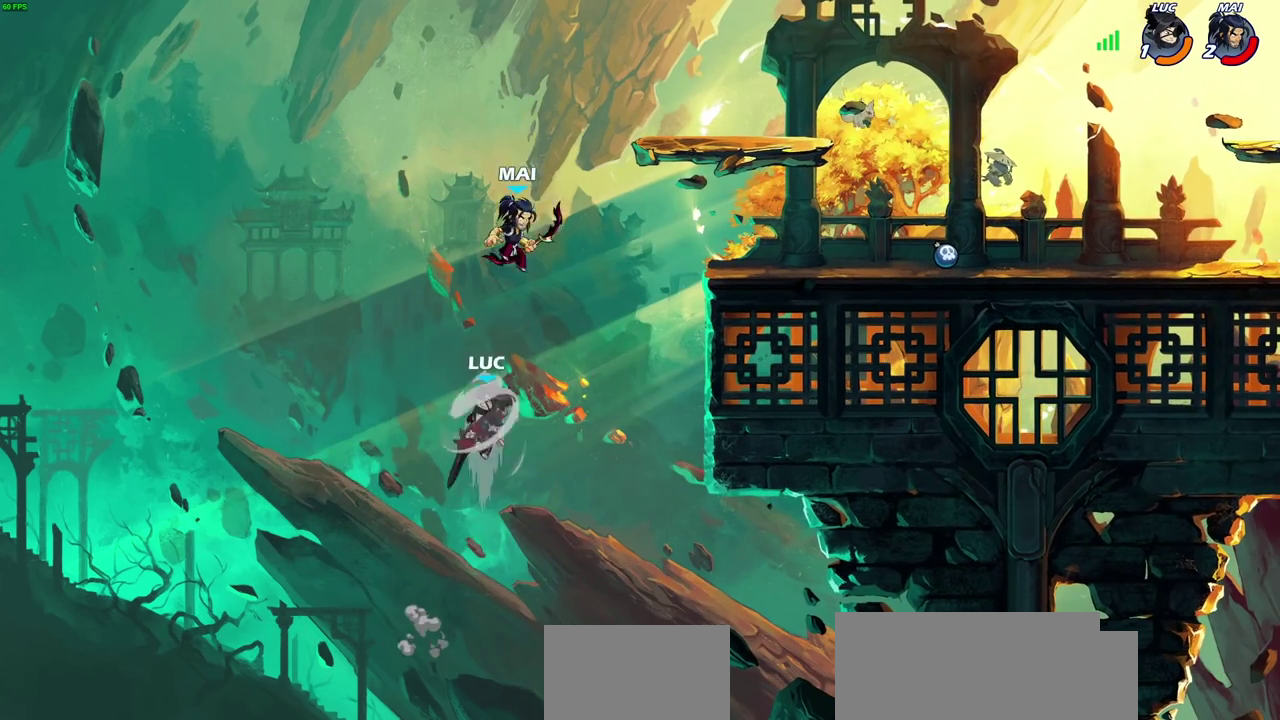
{"dt_ms": 300, "buttons": [], "left_stick": "up-right", "right_stick": "center", "events": [[67, "left_stick", "right"], [267, "left_stick", "up-right"]]}
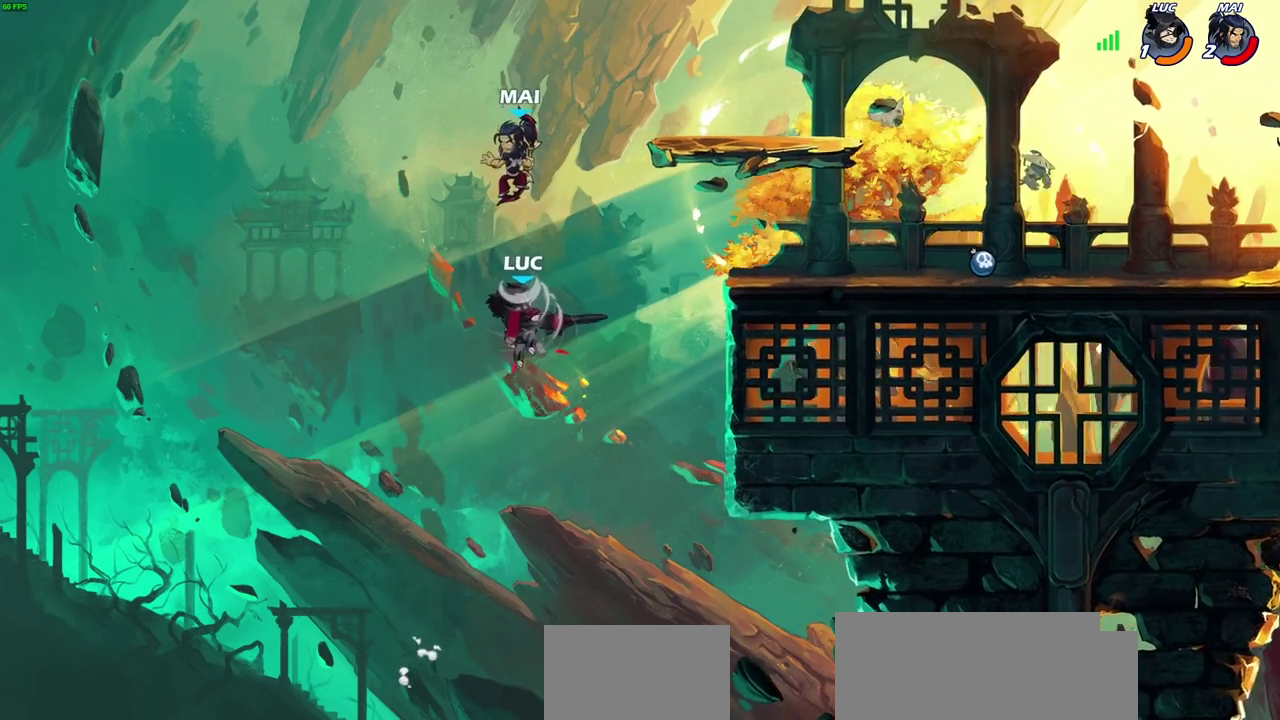
{"dt_ms": 900, "buttons": [], "left_stick": "up-right", "right_stick": "center", "events": [[67, "left_stick", "right"], [333, "R2", "down"], [550, "left_stick", "up-left"], [567, "R2", "up"], [633, "CIRCLE", "down"], [633, "left_stick", "up"], [700, "CIRCLE", "up"], [717, "left_stick", "up-left"], [850, "left_stick", "up-right"]]}
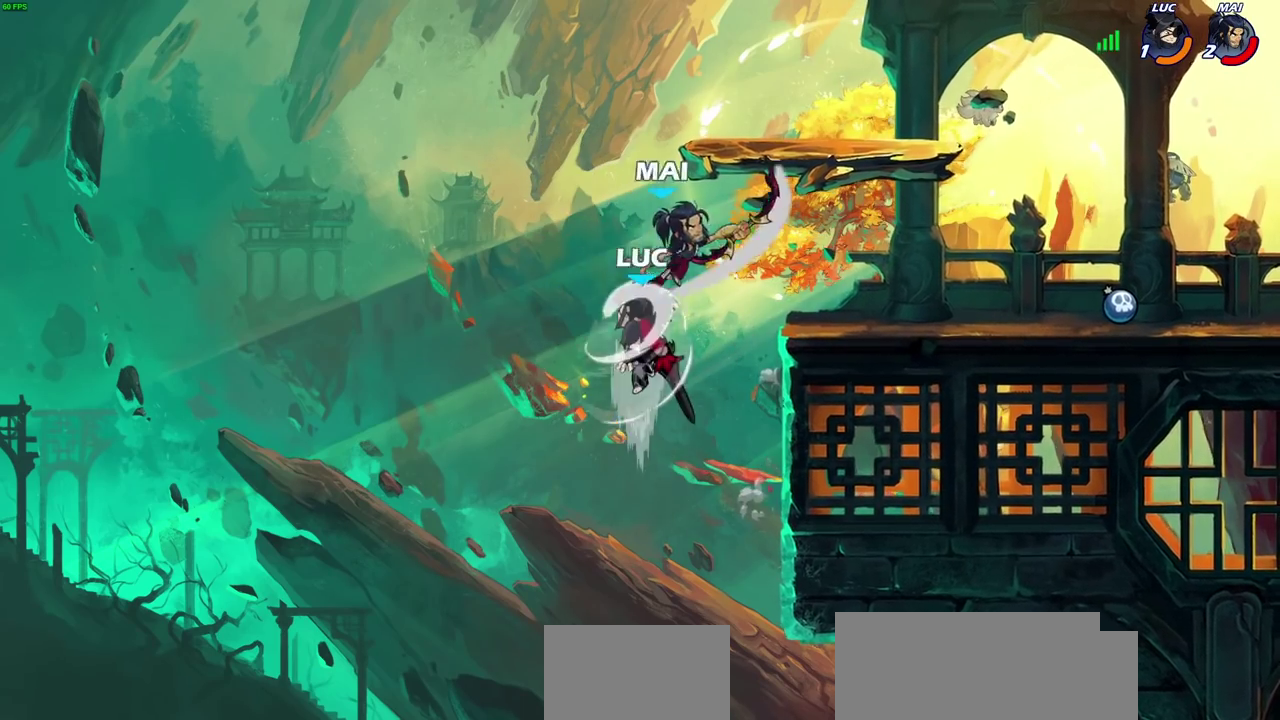
{"dt_ms": 300, "buttons": [], "left_stick": "up-right", "right_stick": "center", "events": []}
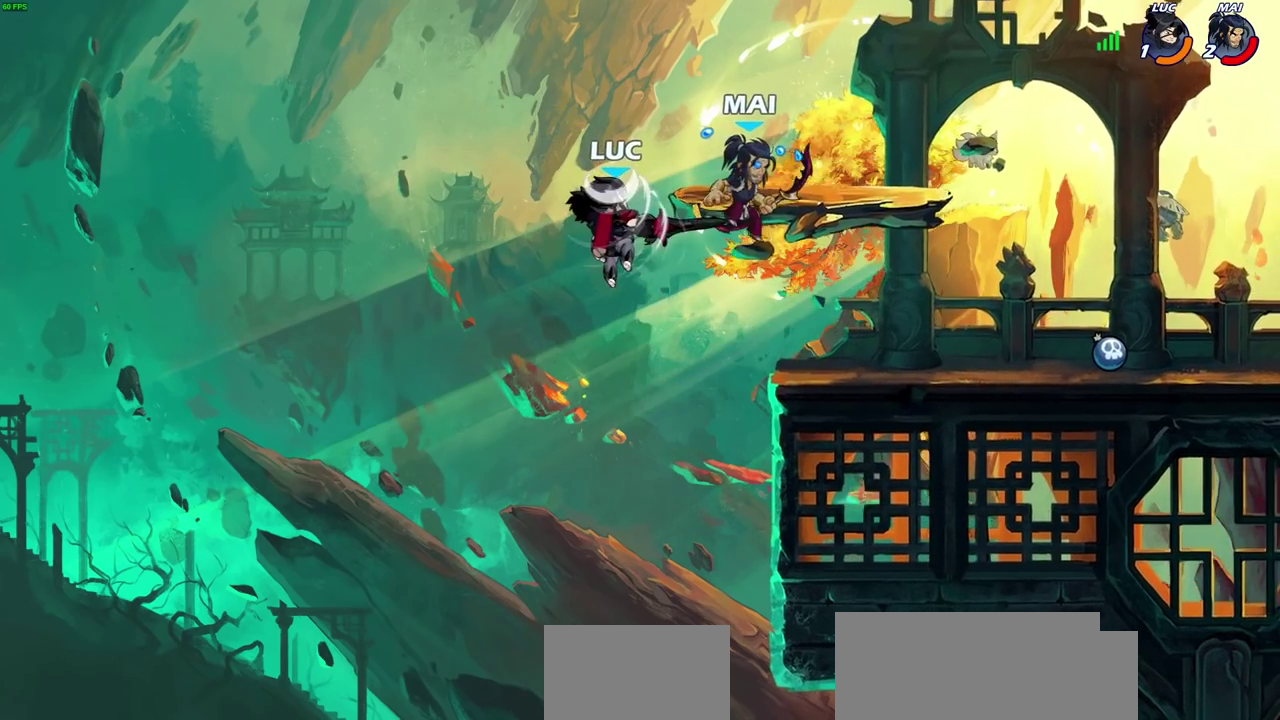
{"dt_ms": 700, "buttons": [], "left_stick": "down-right", "right_stick": "center", "events": [[33, "left_stick", "right"], [167, "left_stick", "up-left"], [183, "CROSS", "down"], [300, "left_stick", "left"], [383, "left_stick", "up-right"], [417, "CROSS", "up"], [483, "left_stick", "right"], [650, "left_stick", "down-right"]]}
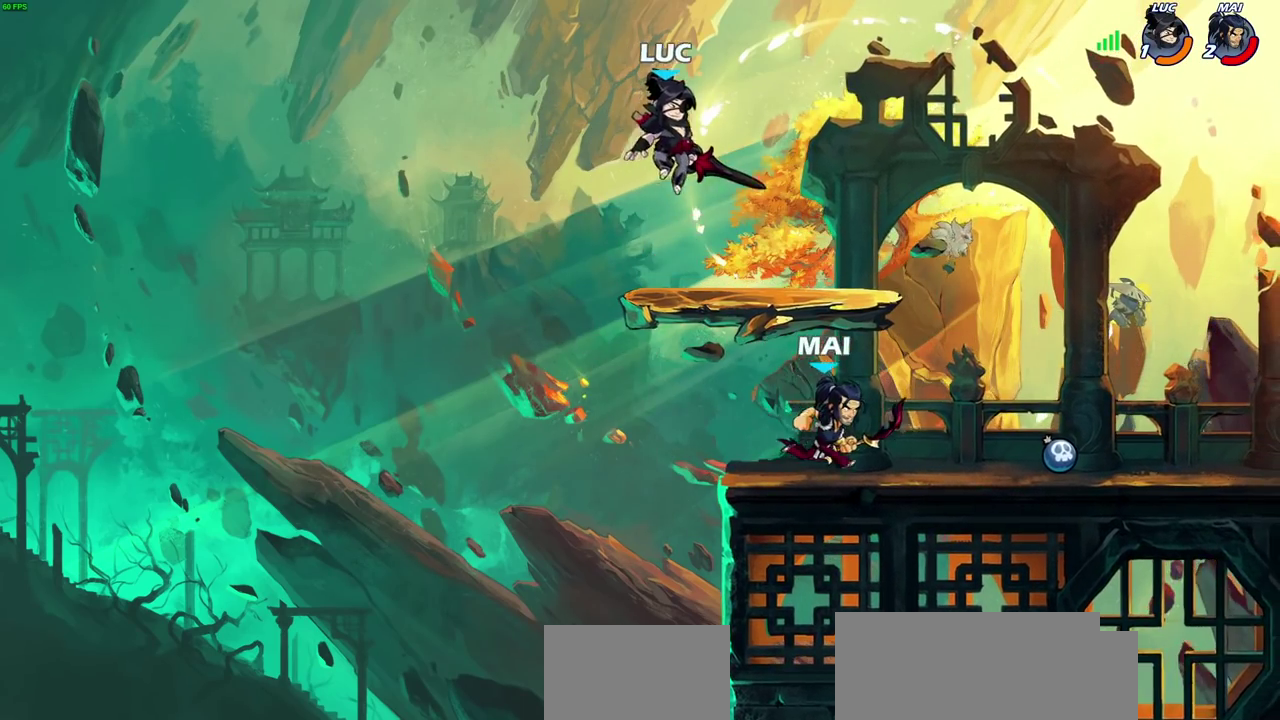
{"dt_ms": 300, "buttons": [], "left_stick": "right", "right_stick": "center", "events": [[50, "CROSS", "down"], [100, "left_stick", "right"], [283, "CROSS", "up"]]}
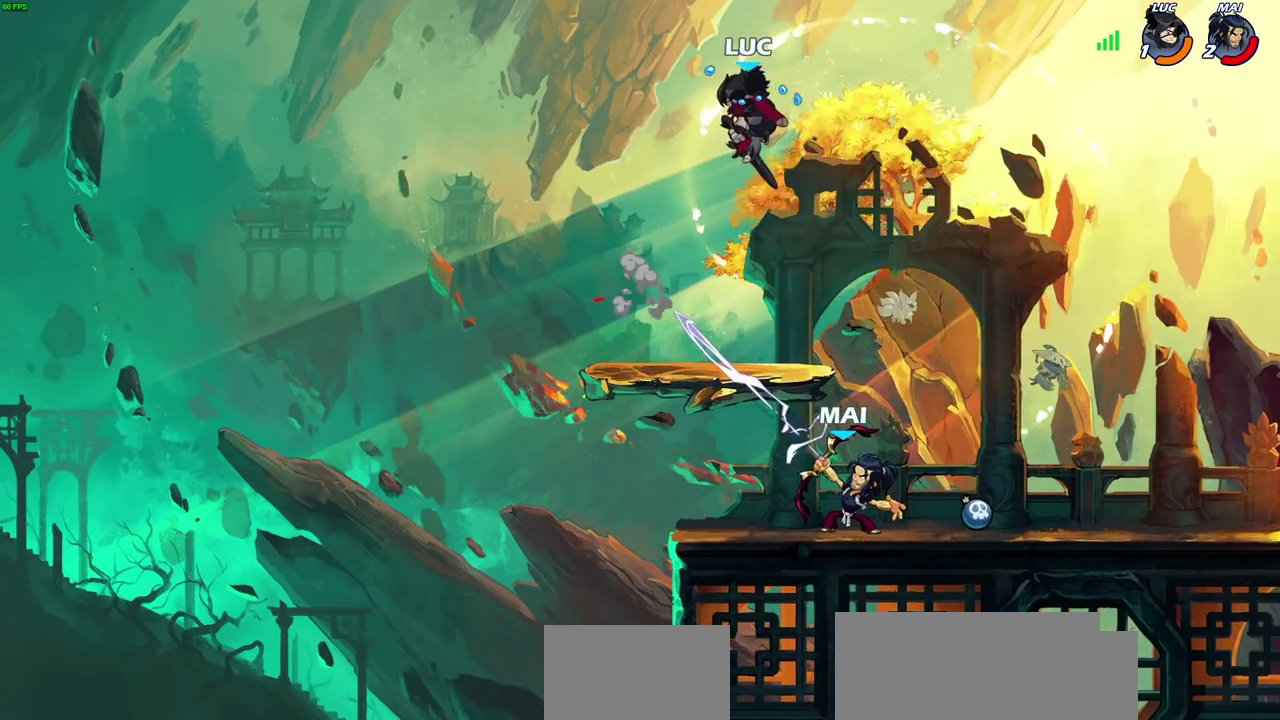
{"dt_ms": 400, "buttons": [], "left_stick": "down-left", "right_stick": "center", "events": [[100, "left_stick", "down-left"], [283, "SQUARE", "down"], [367, "SQUARE", "up"]]}
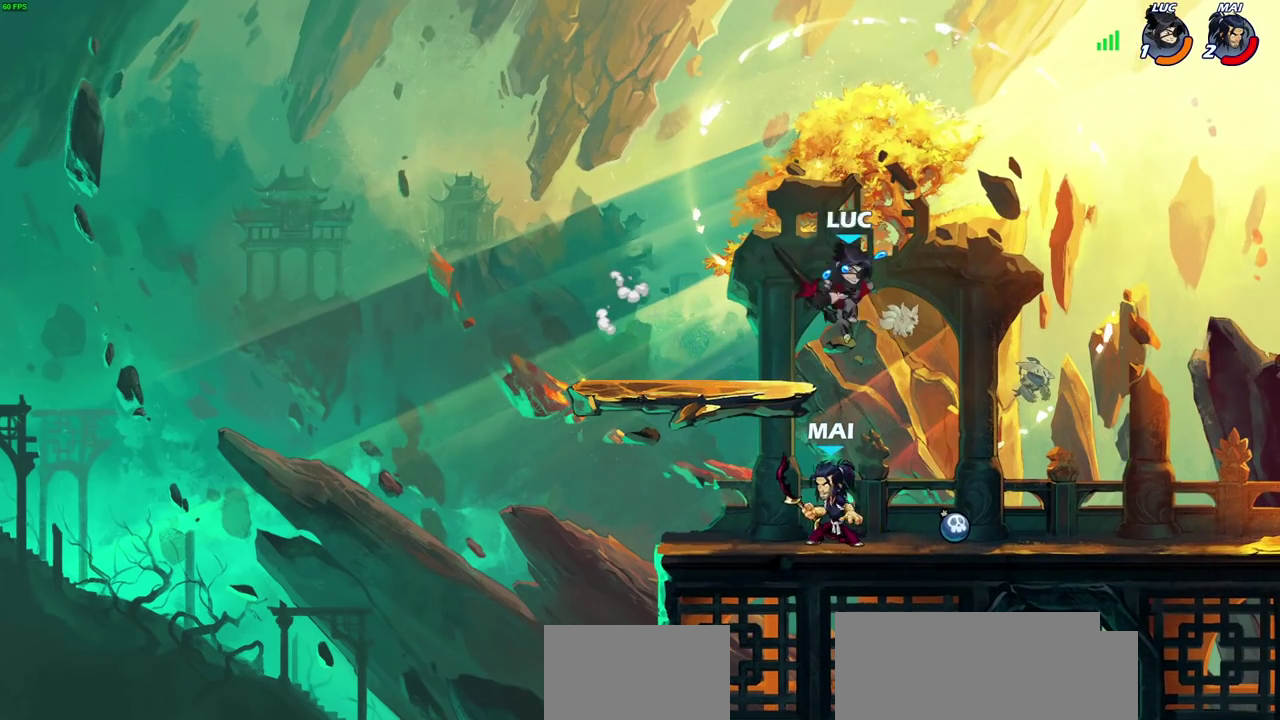
{"dt_ms": 600, "buttons": [], "left_stick": "center", "right_stick": "center", "events": [[167, "left_stick", "left"], [467, "left_stick", "right"], [533, "CIRCLE", "down"], [600, "CIRCLE", "up"], [600, "left_stick", "center"]]}
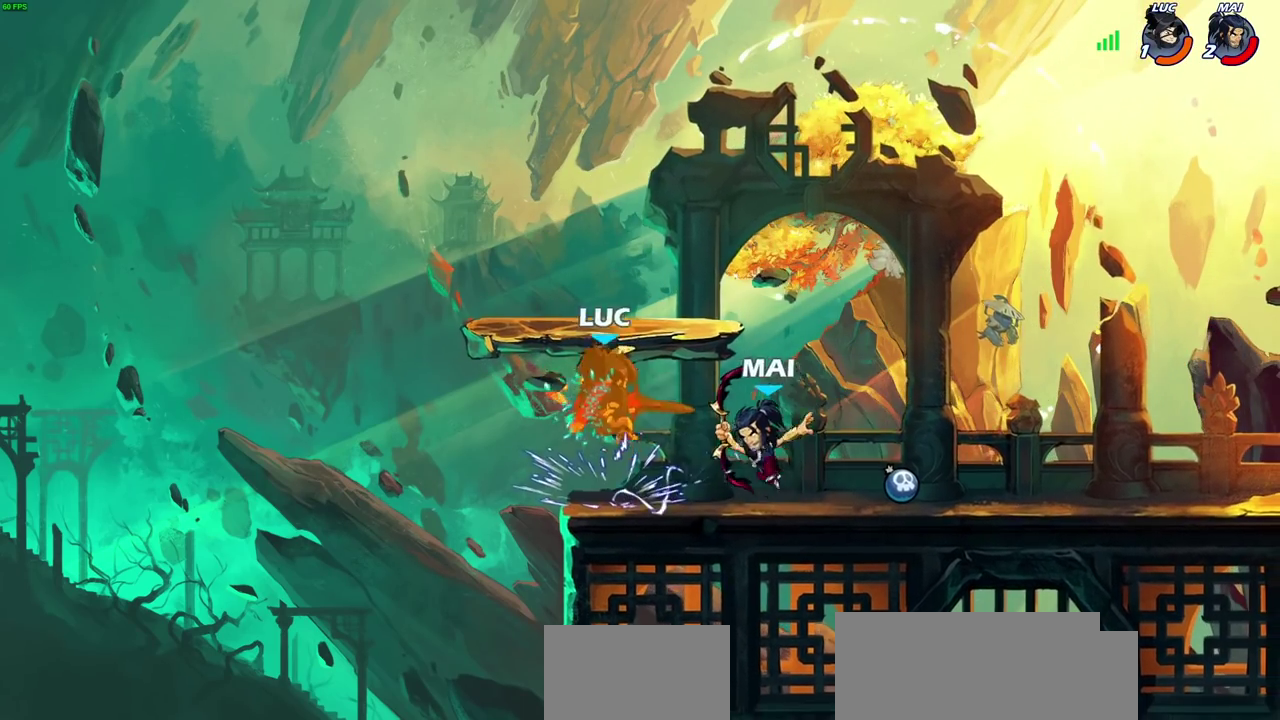
{"dt_ms": 500, "buttons": ["R2"], "left_stick": "center", "right_stick": "center"}
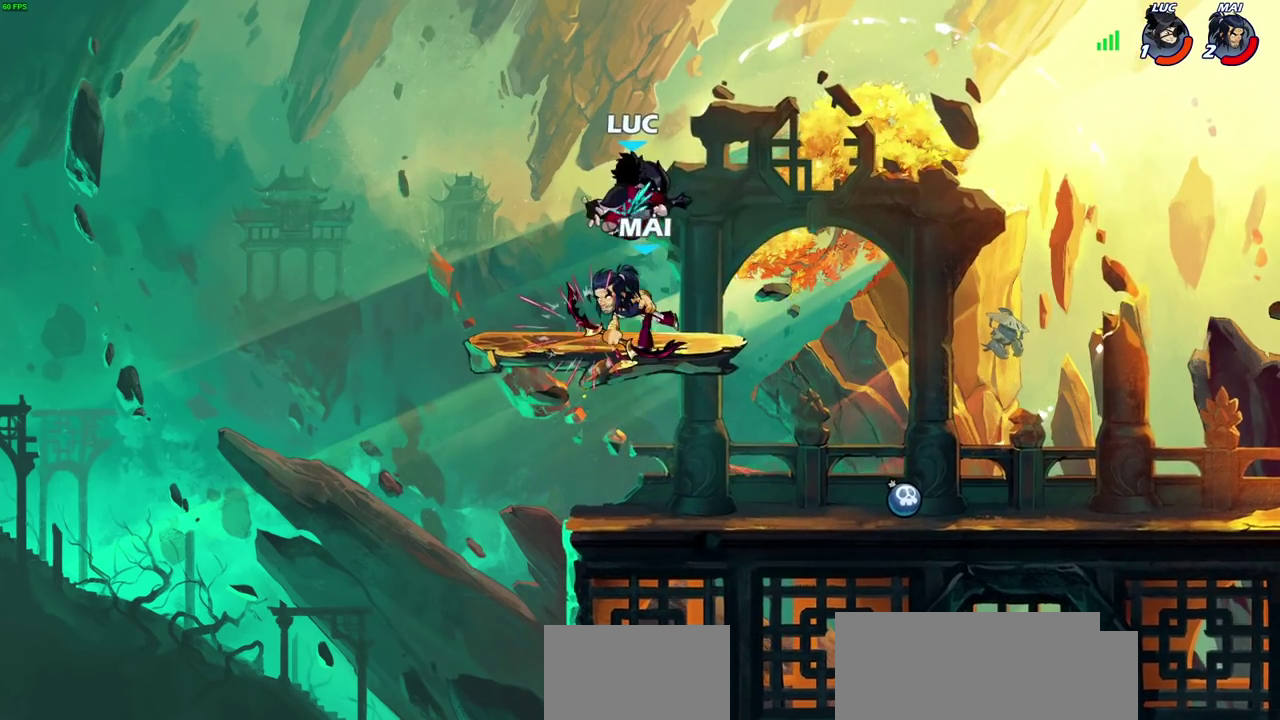
{"dt_ms": 500, "buttons": [], "left_stick": "right", "right_stick": "center", "events": [[83, "R2", "up"], [350, "left_stick", "right"]]}
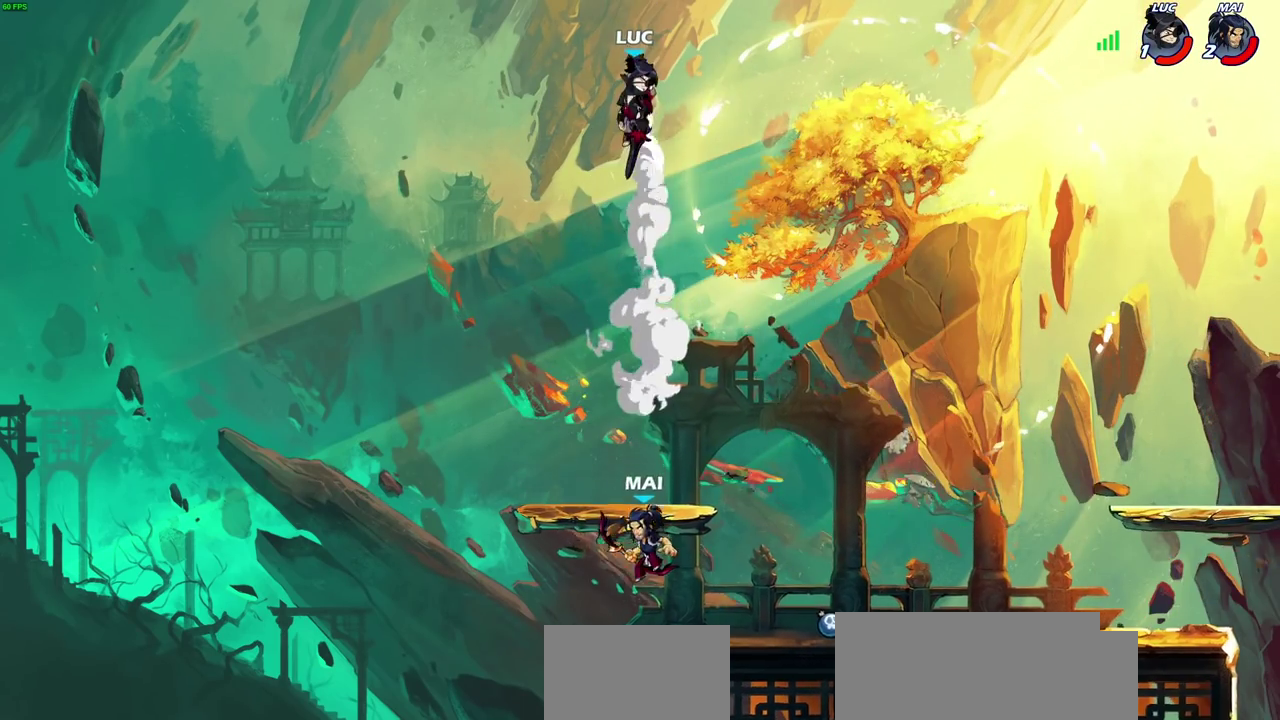
{"dt_ms": 500, "buttons": [], "left_stick": "down", "right_stick": "center", "events": [[133, "R2", "down"], [317, "R2", "up"], [500, "left_stick", "down"]]}
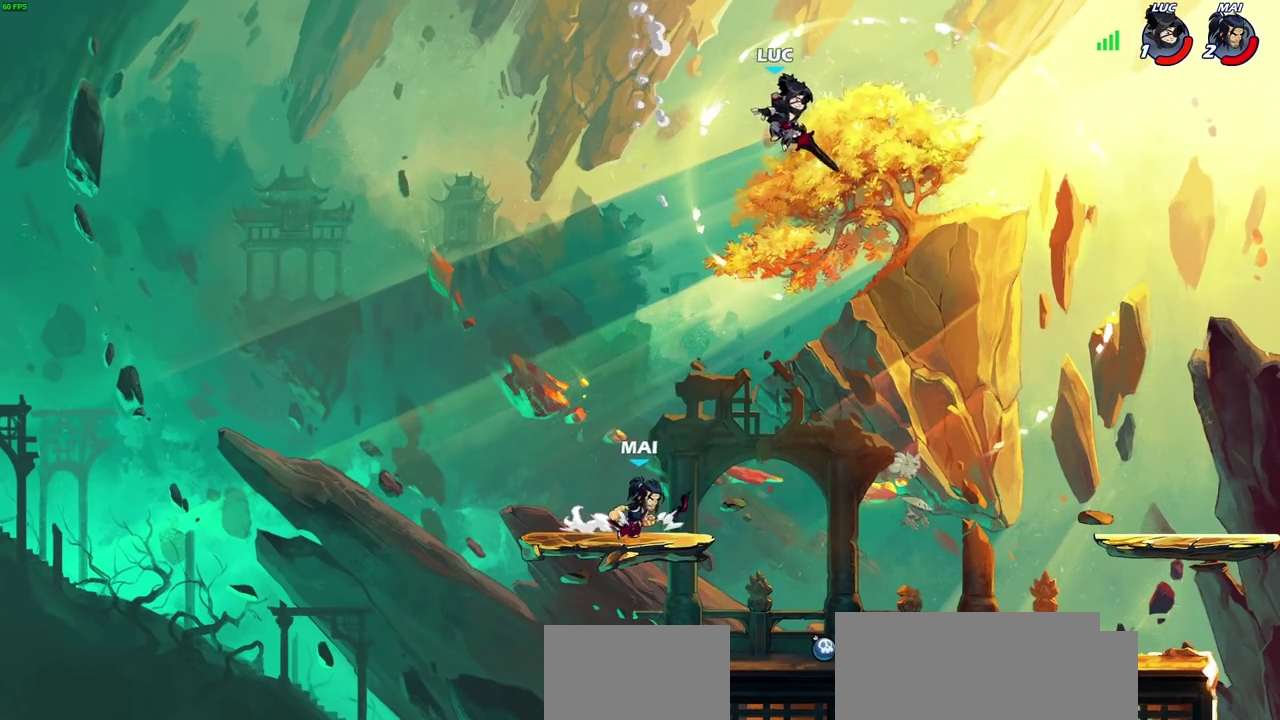
{"dt_ms": 500, "buttons": [], "left_stick": "left", "right_stick": "center", "events": [[67, "R1", "down"], [150, "R1", "up"], [200, "left_stick", "center"], [483, "left_stick", "left"]]}
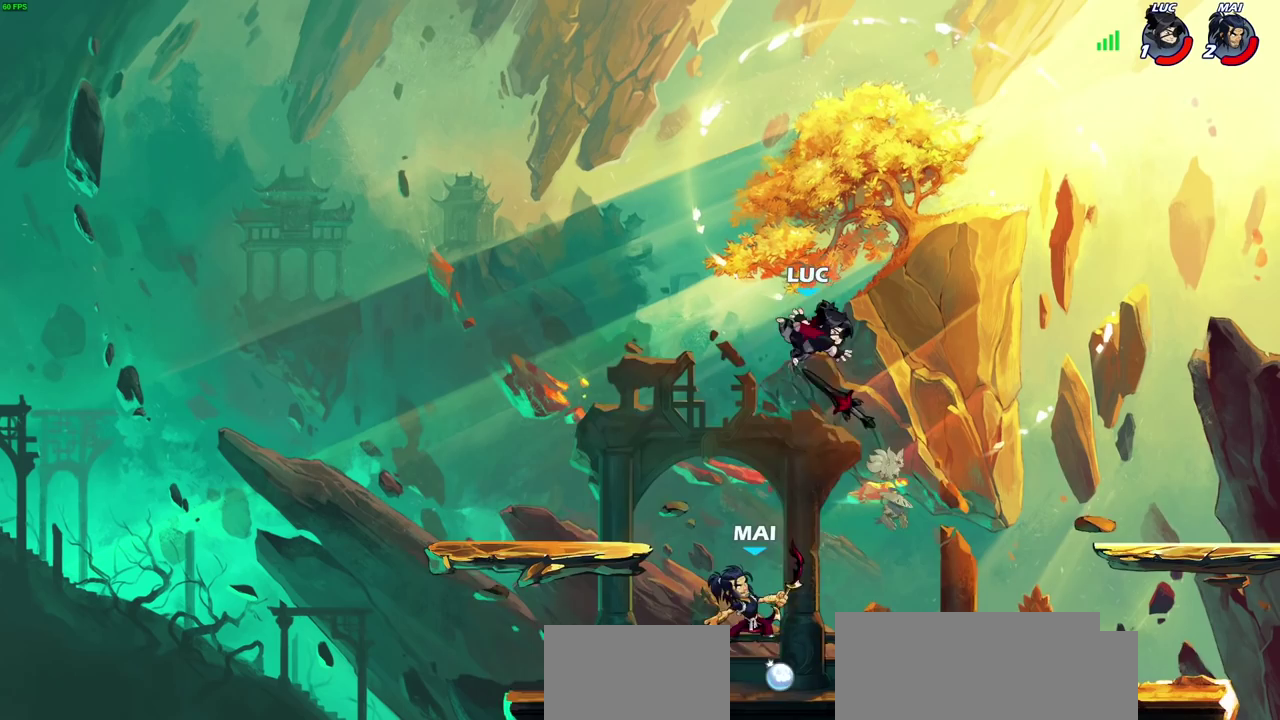
{"dt_ms": 500, "buttons": ["SQUARE"], "left_stick": "center", "right_stick": "center", "events": [[67, "left_stick", "down-left"], [283, "SQUARE", "down"], [317, "left_stick", "center"], [367, "SQUARE", "up"], [450, "SQUARE", "down"]]}
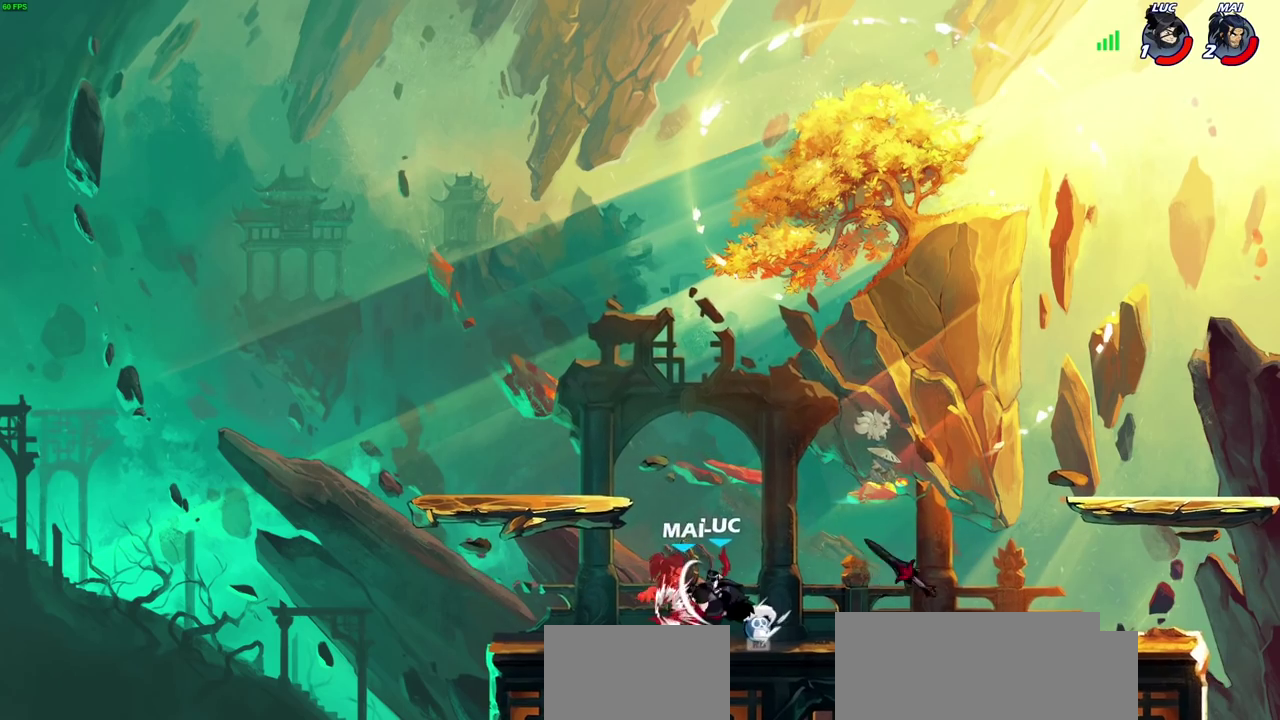
{"dt_ms": 500, "buttons": [], "left_stick": "right", "right_stick": "center", "events": [[33, "SQUARE", "up"], [117, "SQUARE", "down"], [200, "SQUARE", "up"], [283, "SQUARE", "down"], [283, "left_stick", "up-right"], [383, "SQUARE", "up"], [500, "left_stick", "right"]]}
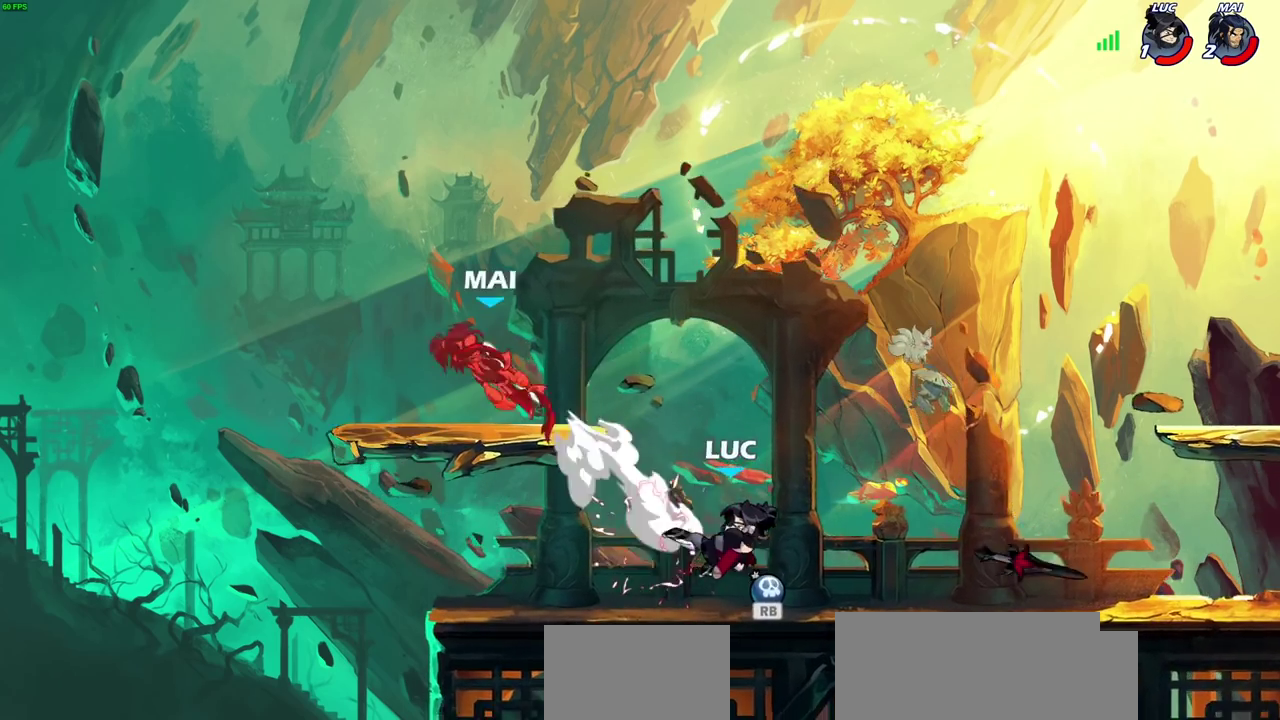
{"dt_ms": 500, "buttons": [], "left_stick": "left", "right_stick": "center", "events": [[133, "left_stick", "center"], [167, "R1", "down"], [283, "R1", "up"], [500, "left_stick", "left"]]}
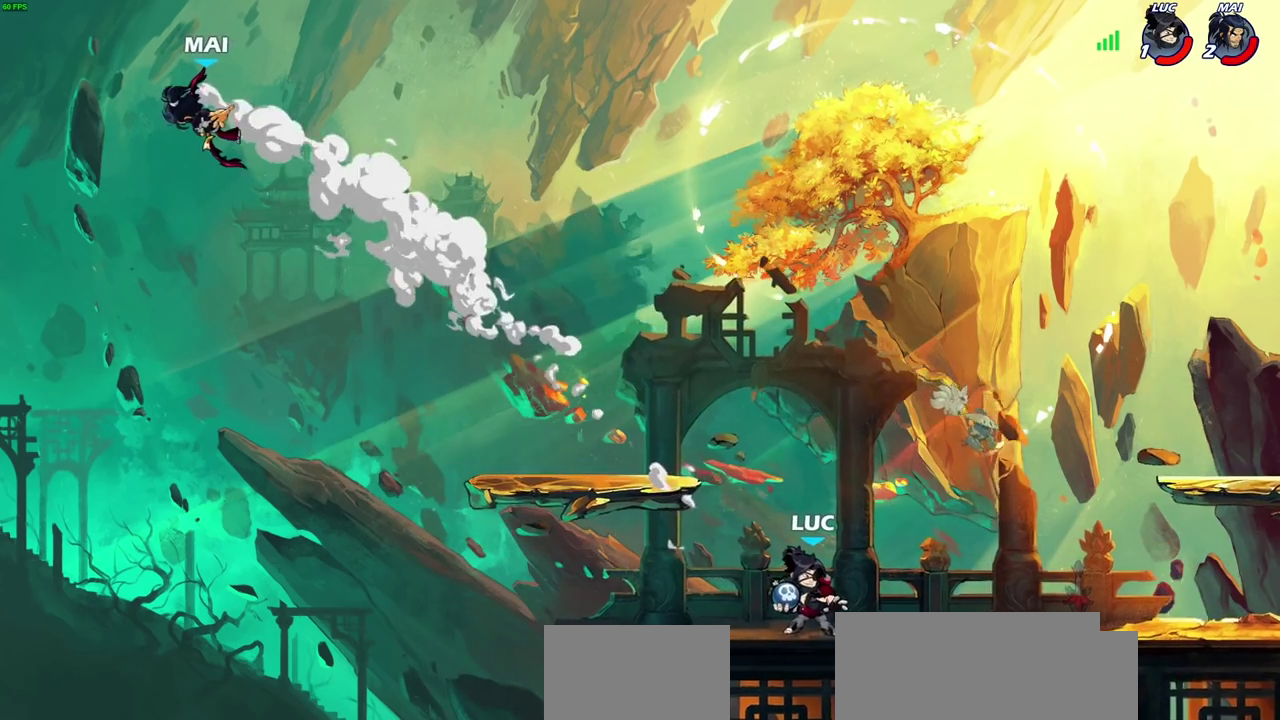
{"dt_ms": 700, "buttons": [], "left_stick": "center", "right_stick": "center", "events": [[217, "R2", "down"], [250, "CIRCLE", "down"], [333, "CIRCLE", "up"], [333, "R2", "up"], [350, "left_stick", "center"]]}
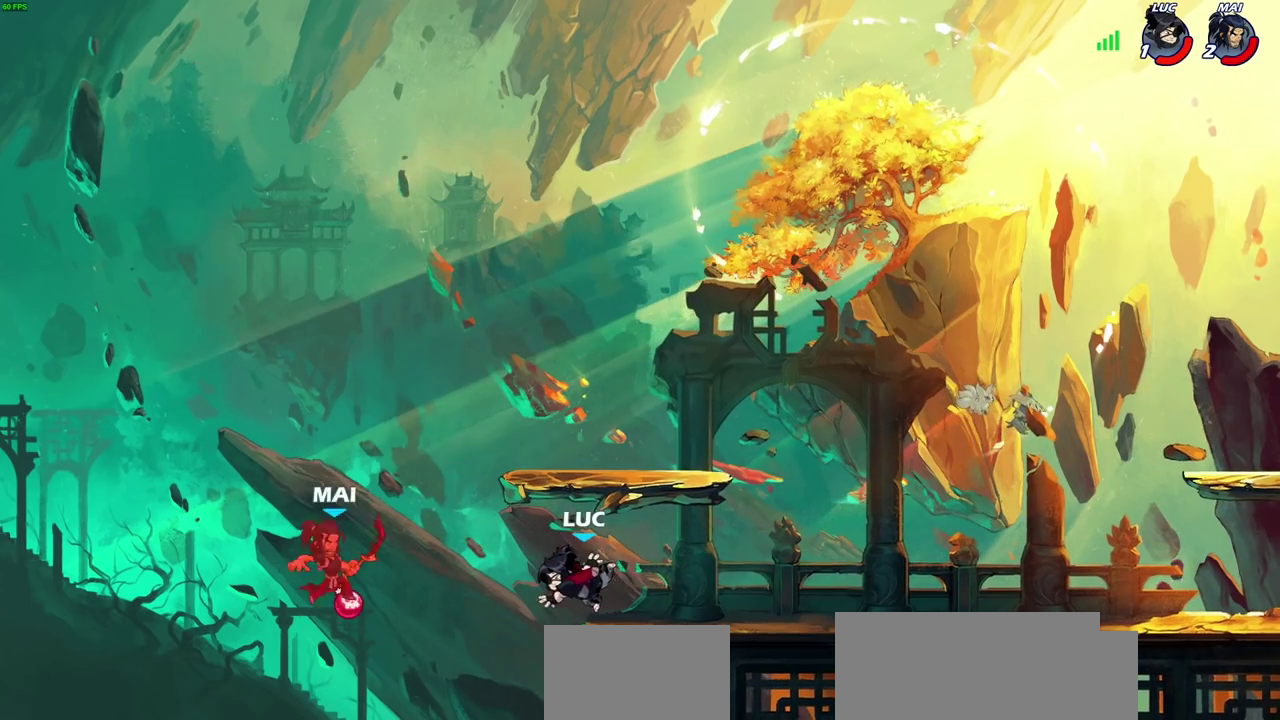
{"dt_ms": 500, "buttons": ["CIRCLE"], "left_stick": "center", "right_stick": "center", "events": [[350, "left_stick", "up-right"], [383, "CROSS", "down"], [417, "left_stick", "center"], [467, "CIRCLE", "down"], [467, "CROSS", "up"]]}
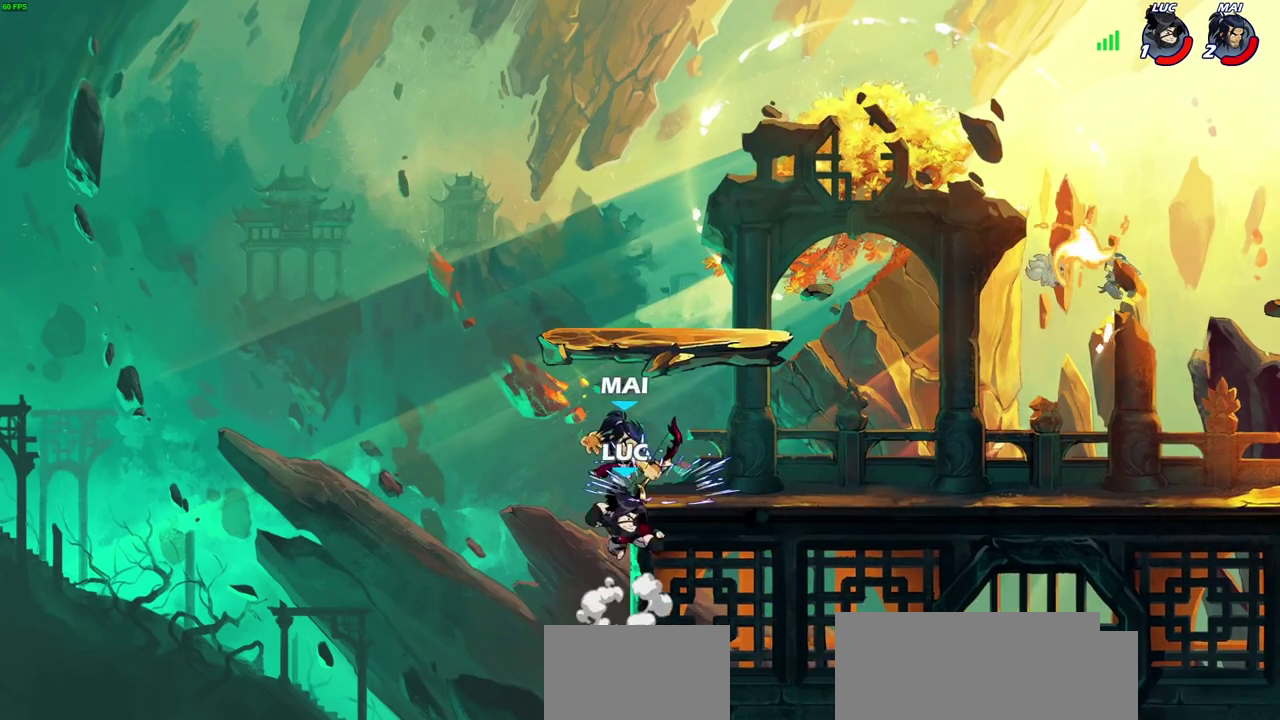
{"dt_ms": 500, "buttons": [], "left_stick": "up-right", "right_stick": "center", "events": [[67, "left_stick", "right"], [100, "CIRCLE", "up"], [300, "left_stick", "up-right"]]}
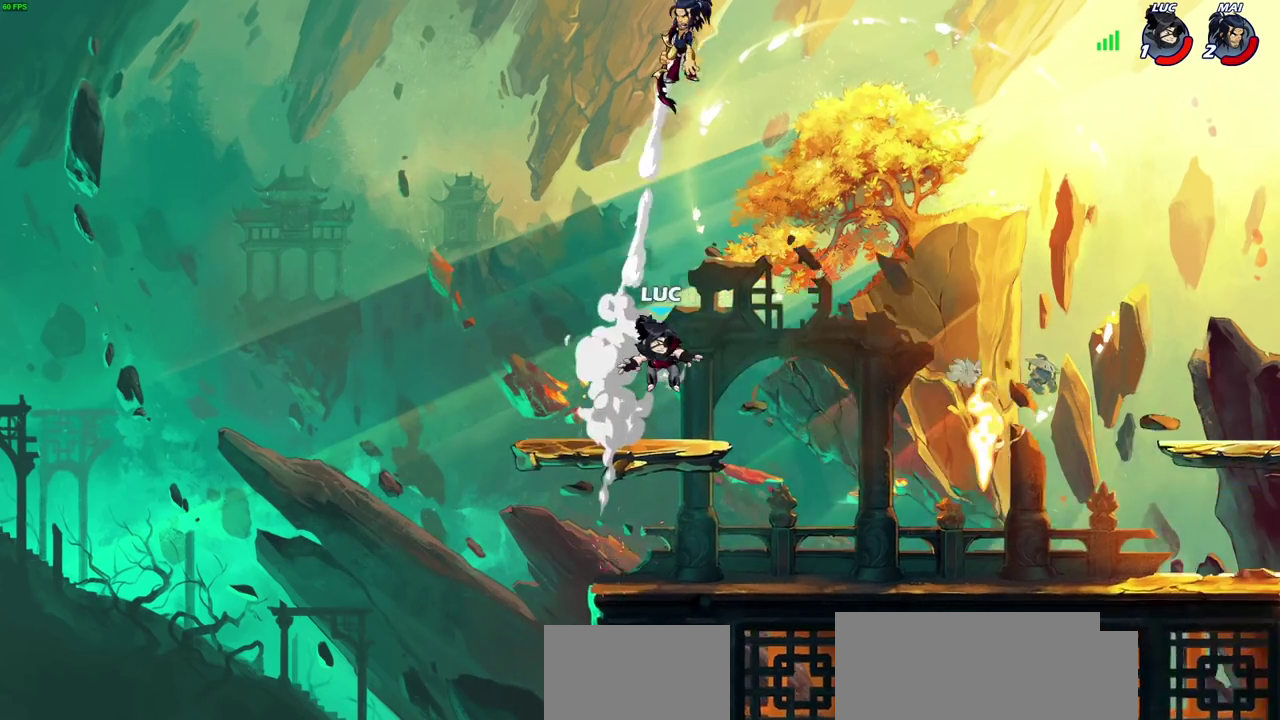
{"dt_ms": 300, "buttons": [], "left_stick": "center", "right_stick": "center", "events": [[67, "left_stick", "right"], [233, "left_stick", "center"]]}
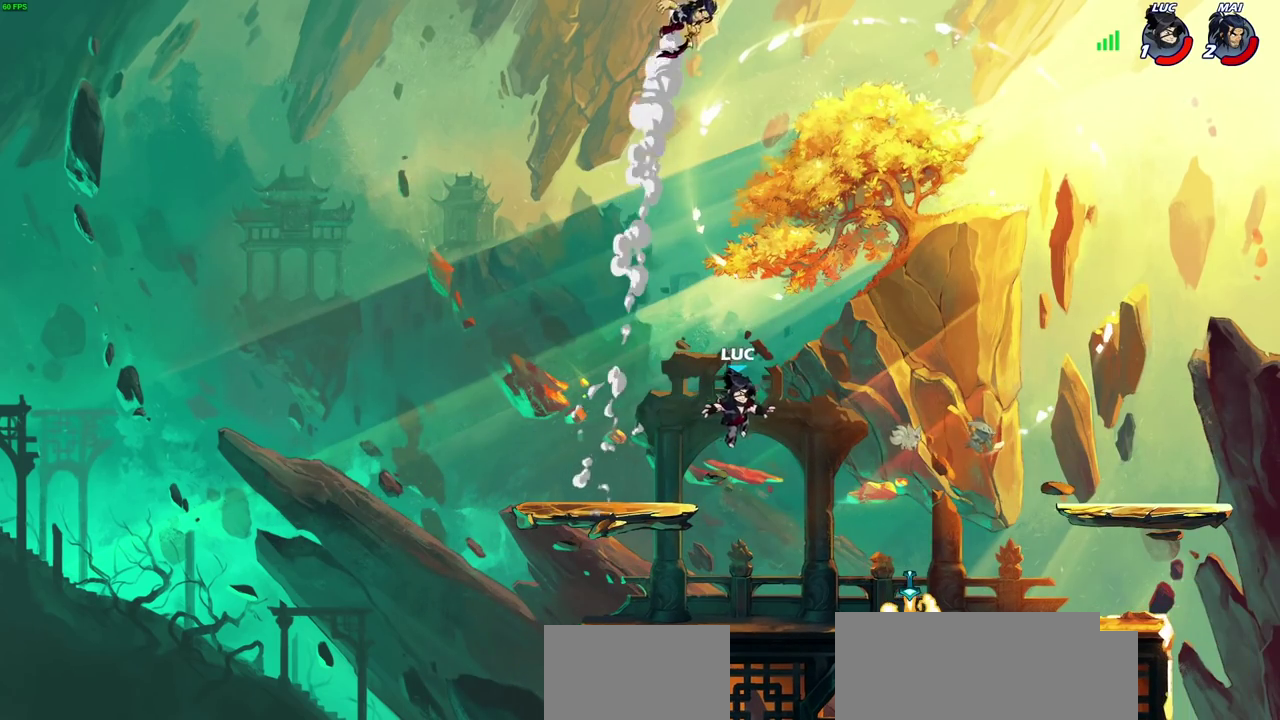
{"dt_ms": 300, "buttons": ["R2"], "left_stick": "left", "right_stick": "center"}